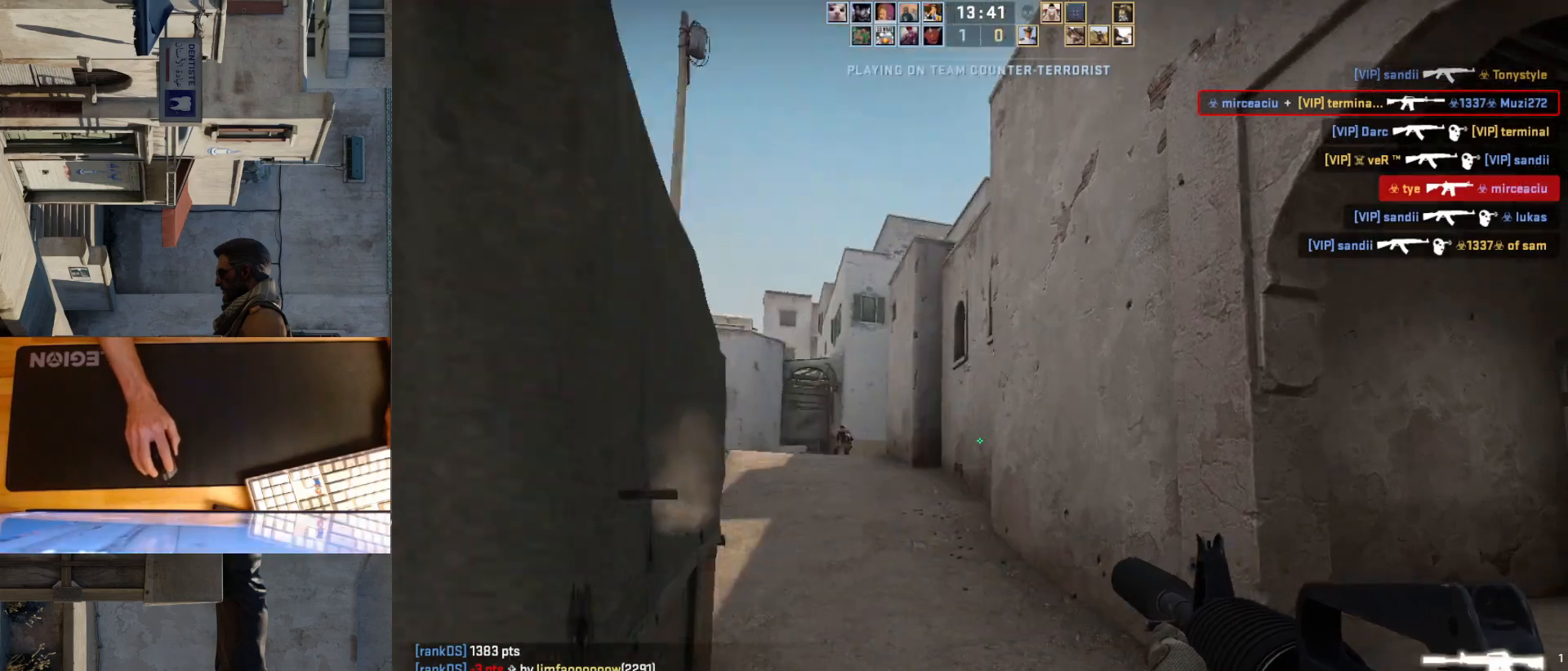
Gameplay with keyboard and mouse; each line is a JSON object with the keys and mouse buttons held at the frame after it. "events" lists presses ("down") and releases ("up") of "a", "ctrl", "d", "e", "q", "s", "shift", "space", "w", "mouse_left", "mouse_wheel", "mouse_right", "mouse_mb4" and "mouse_mb5" between this image and that frame as [ms after this image, input, new state], when the widget could be followed in between. "mouse_left", "mouse_wheel", "mouse_right", "mouse_mb4", "mouse_mb5" = the "left", "wheel", "right", "mb4", "mb5" buttons of the "mouse" list. No other keys are recorded. "wheel" means that the mouse wheel is clicked or scrolled. Mouse movement is not recorded.
{"keys": [], "mouse": [], "events": [[33, "a", "down"], [33, "d", "up"], [183, "d", "down"], [233, "a", "up"], [283, "d", "up"]]}
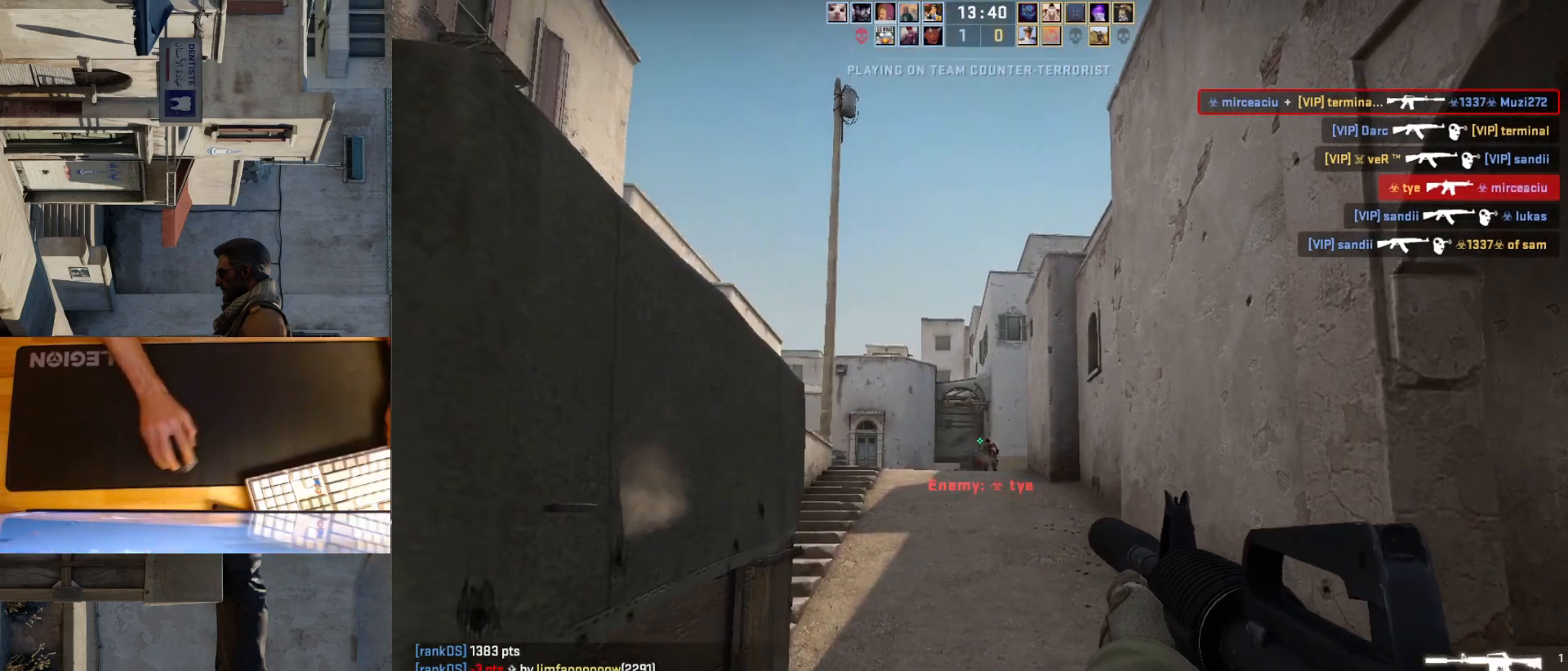
{"keys": [], "mouse": [], "events": [[17, "mouse_left", "down"], [283, "mouse_left", "up"]]}
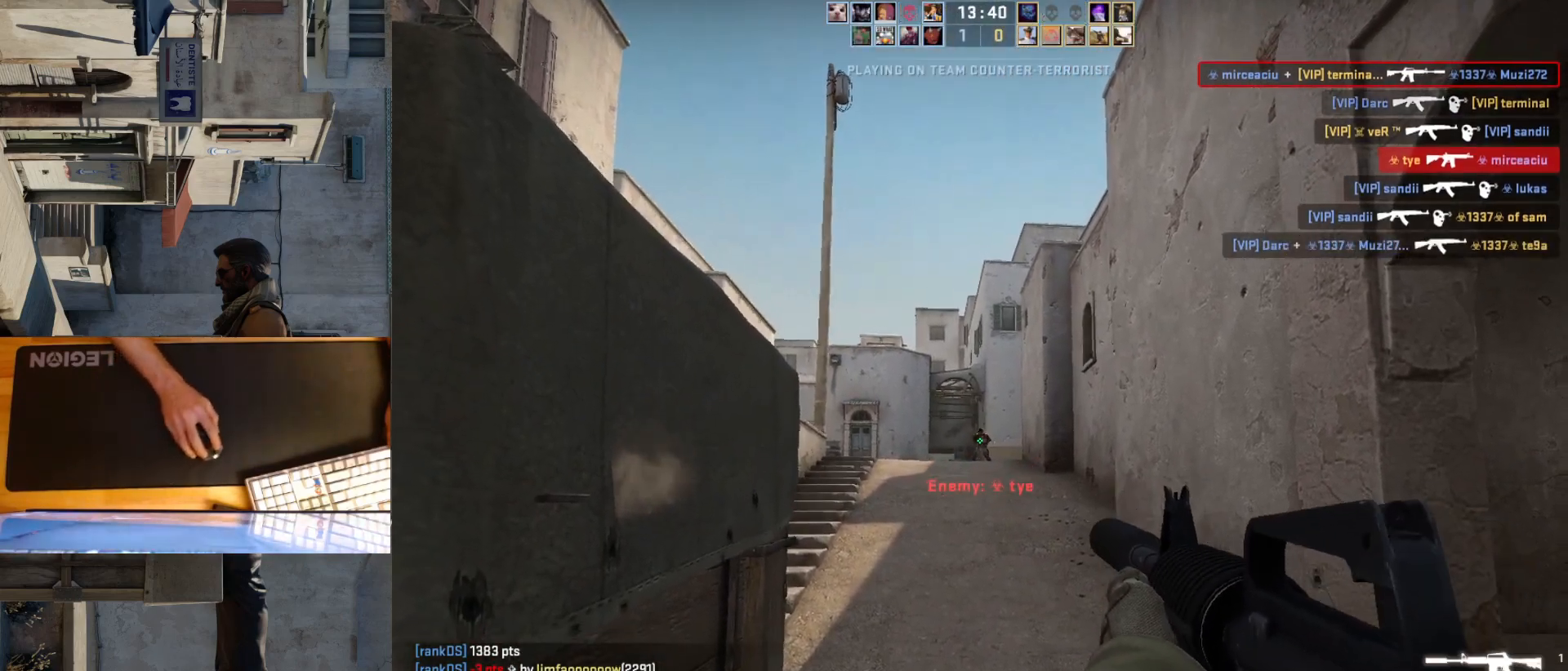
{"keys": ["d"], "mouse": [], "events": [[67, "mouse_left", "down"], [117, "a", "down"], [217, "d", "down"], [283, "a", "up"], [317, "mouse_left", "up"], [350, "d", "up"], [400, "d", "down"]]}
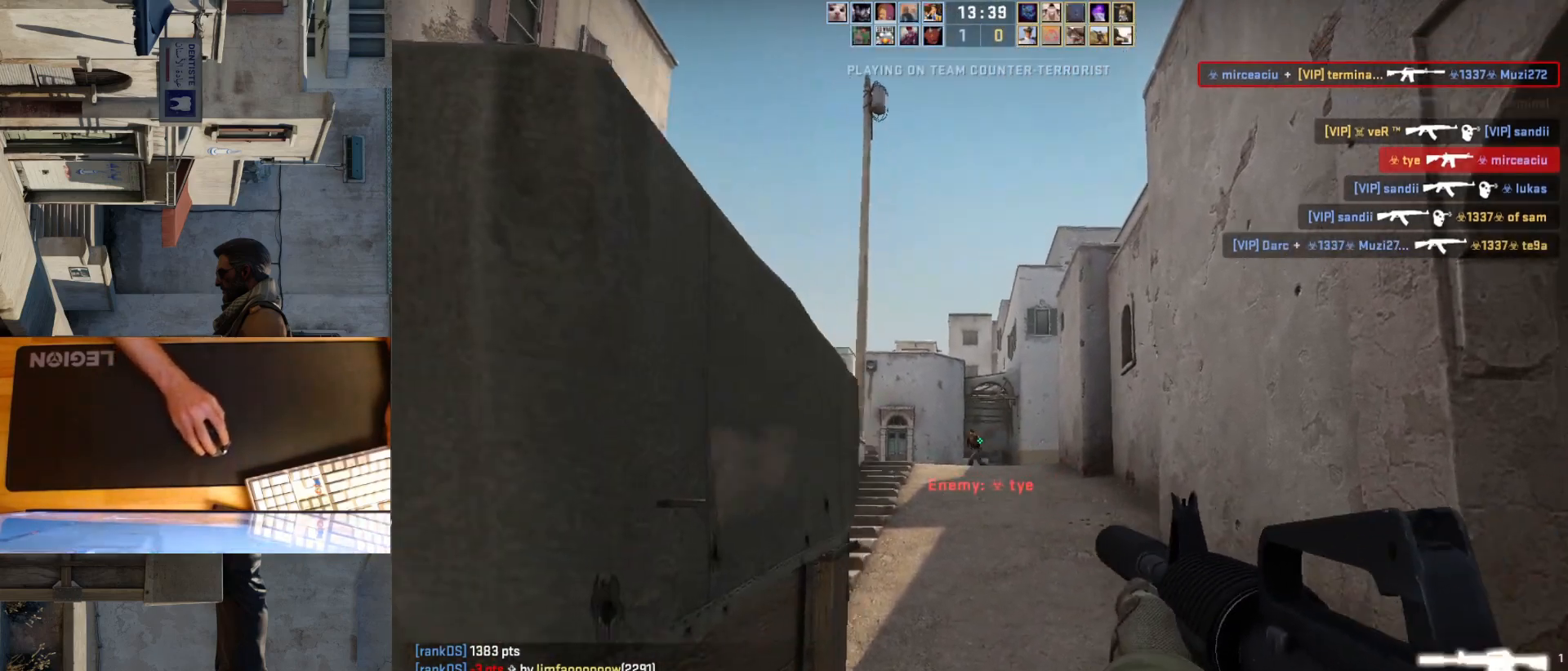
{"keys": [], "mouse": ["left"], "events": [[200, "a", "down"], [217, "d", "up"], [333, "d", "down"], [367, "a", "up"], [367, "mouse_left", "down"], [400, "d", "up"]]}
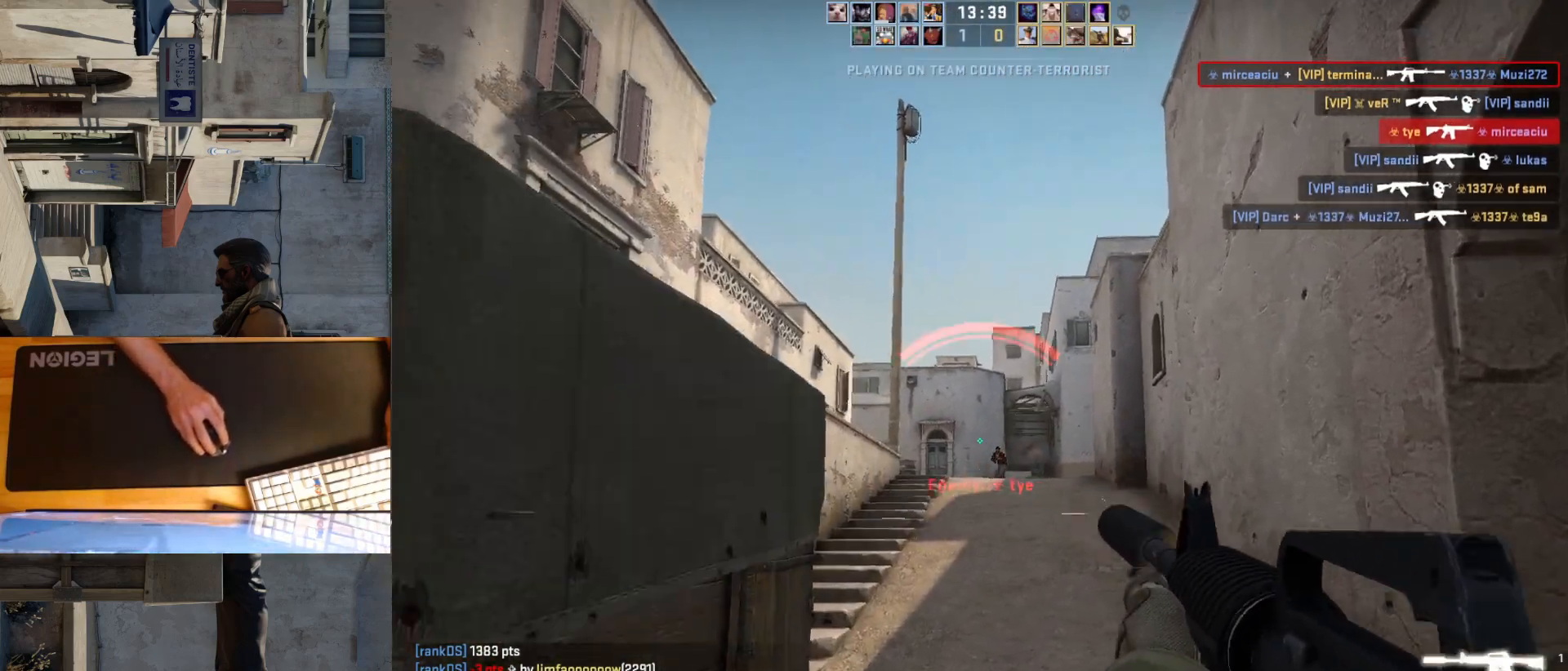
{"keys": ["ctrl"], "mouse": [], "events": [[117, "mouse_left", "up"], [233, "ctrl", "down"], [317, "mouse_left", "down"], [500, "mouse_left", "up"]]}
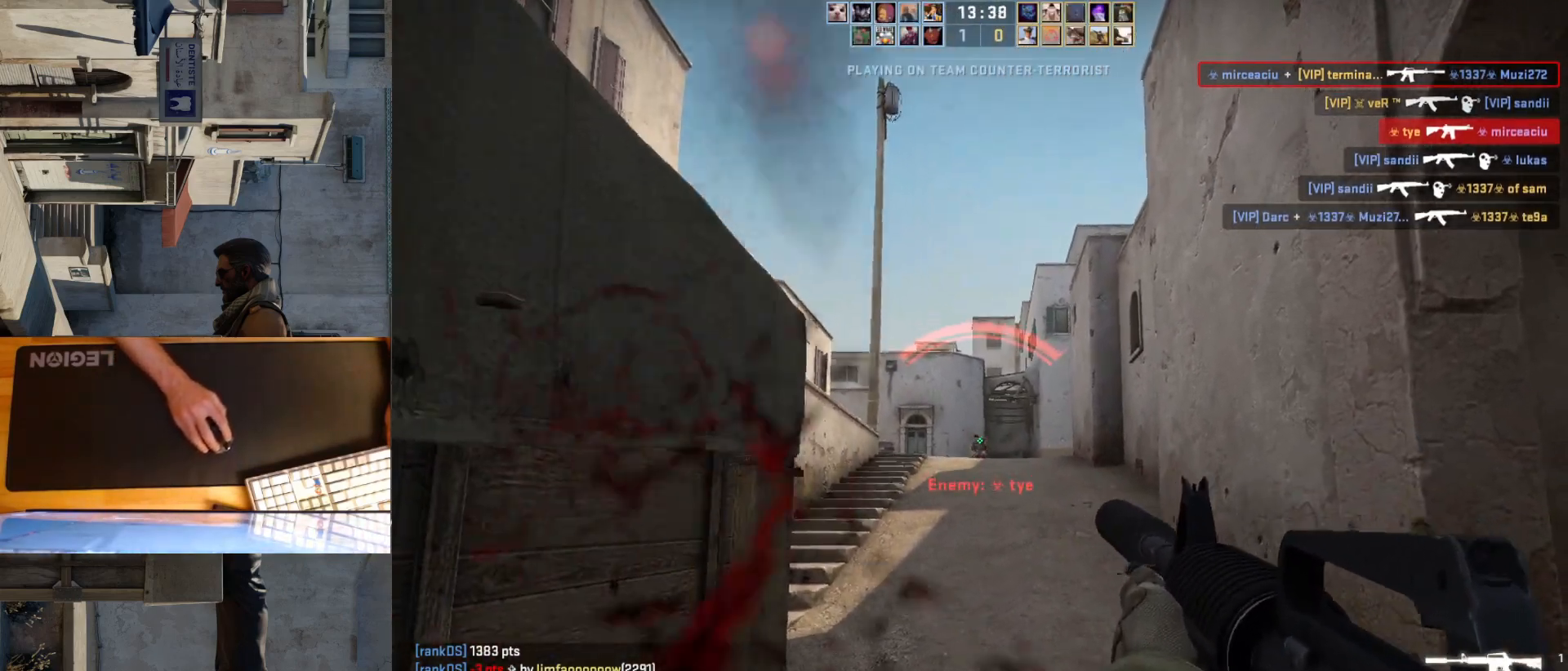
{"keys": ["d"], "mouse": [], "events": [[217, "mouse_left", "down"], [333, "mouse_left", "up"], [400, "ctrl", "up"], [483, "d", "down"]]}
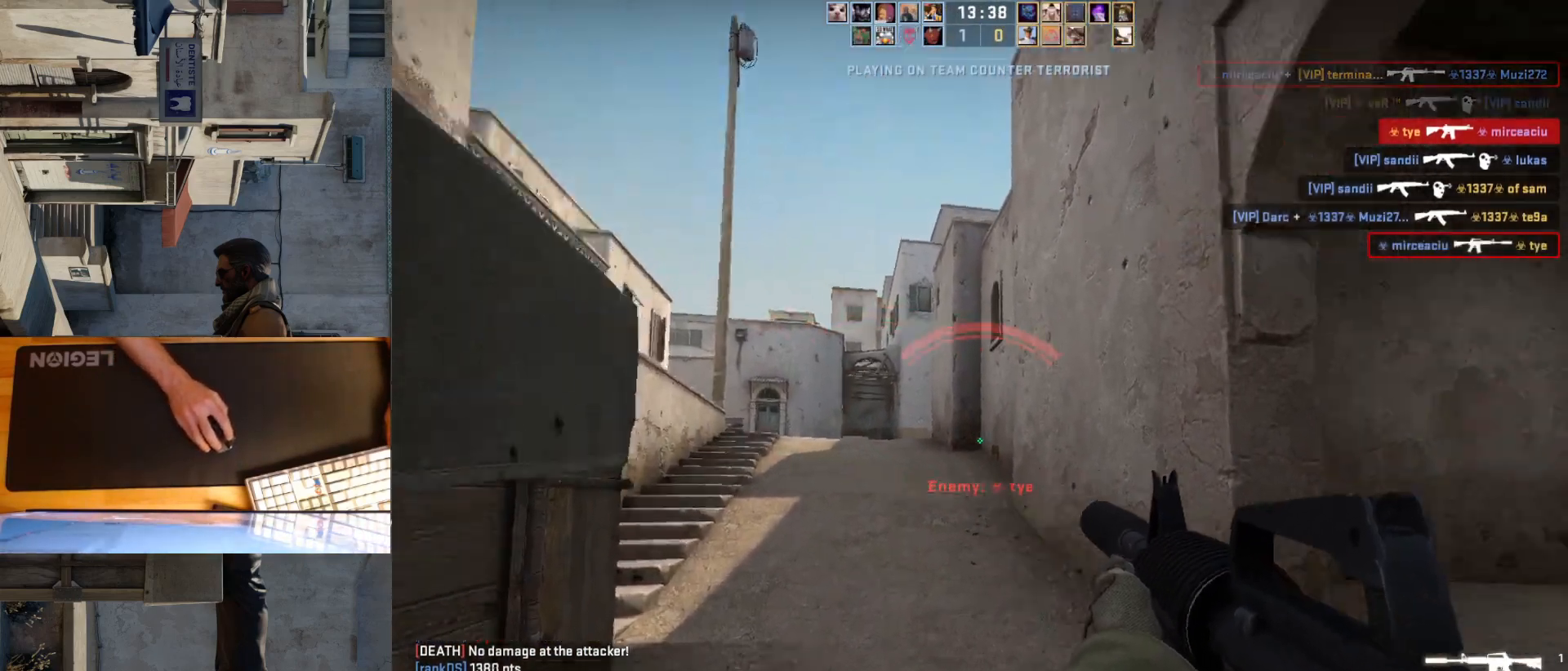
{"keys": ["a", "w"], "mouse": [], "events": [[17, "w", "down"], [33, "d", "up"], [200, "a", "down"]]}
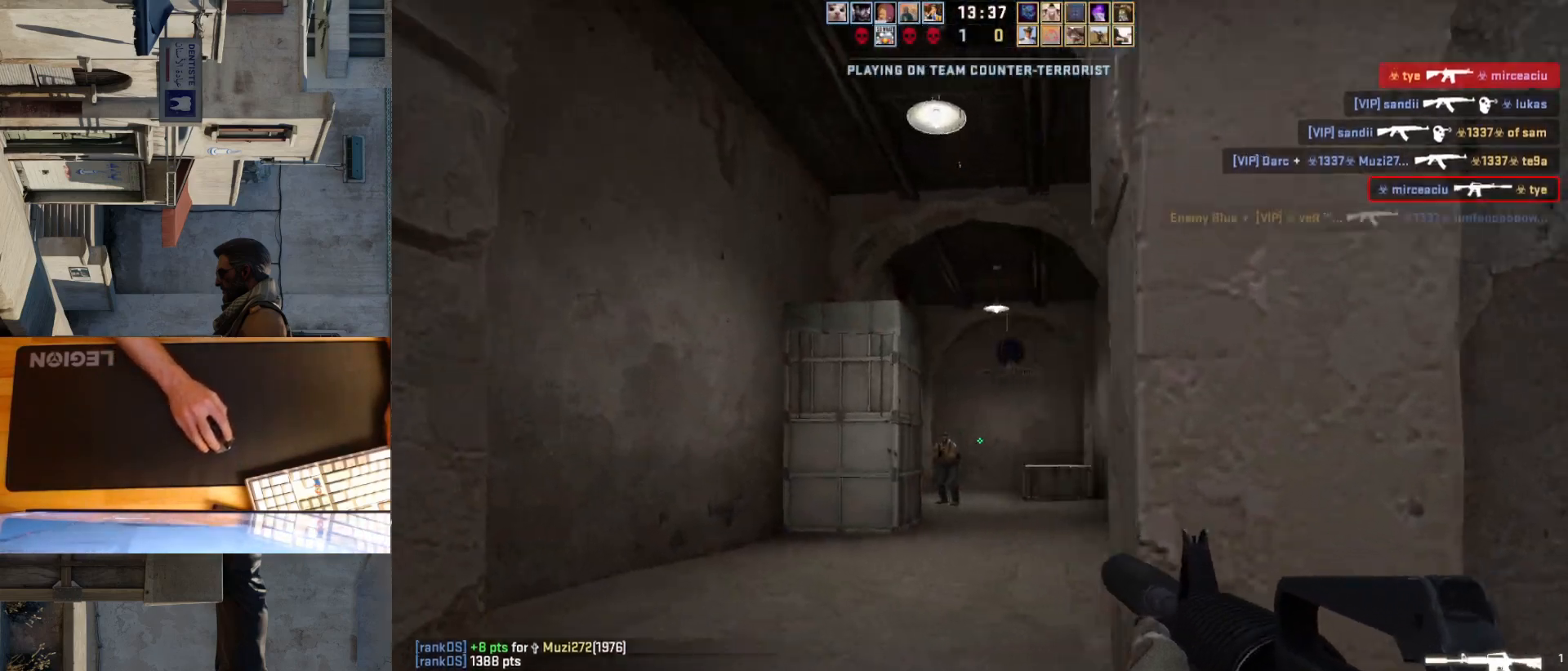
{"keys": ["ctrl"], "mouse": [], "events": [[67, "a", "up"], [83, "w", "up"], [117, "mouse_left", "down"], [333, "ctrl", "down"], [500, "mouse_left", "up"]]}
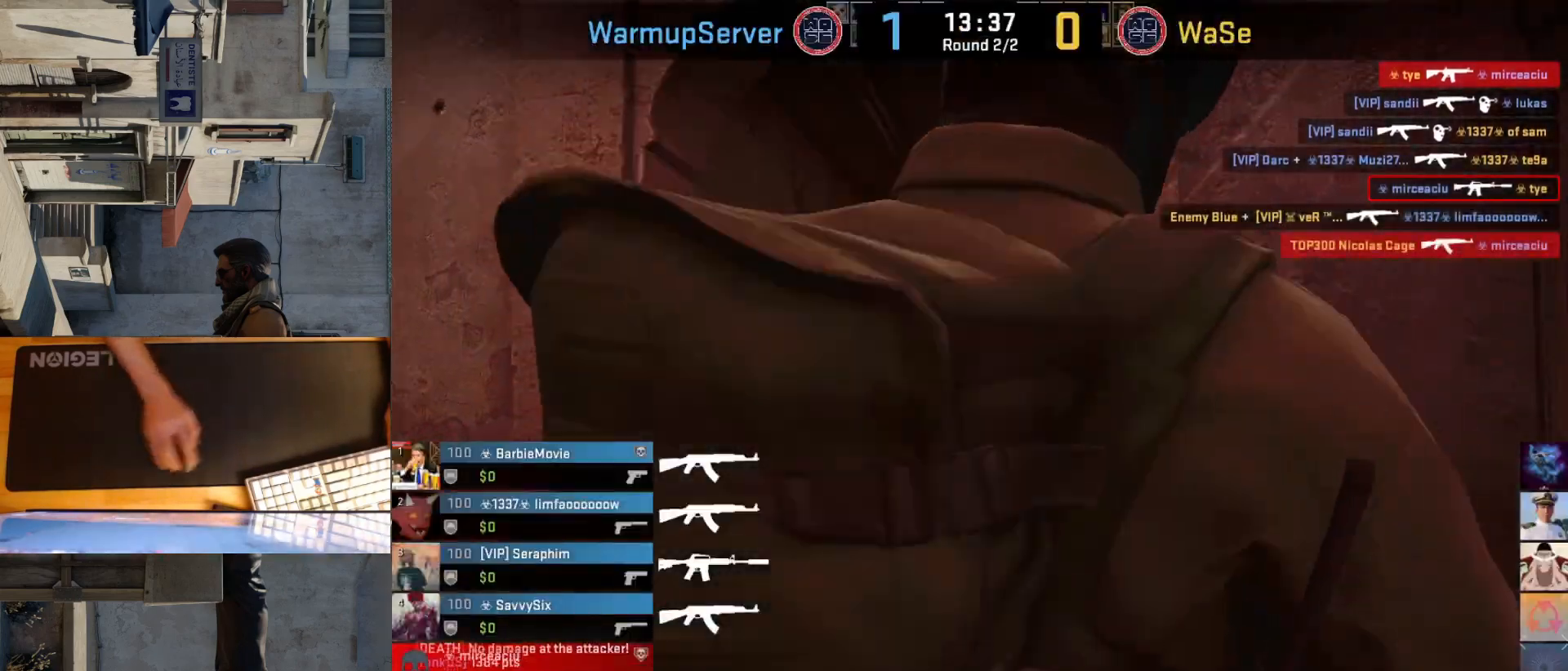
{"keys": [], "mouse": [], "events": [[100, "ctrl", "up"]]}
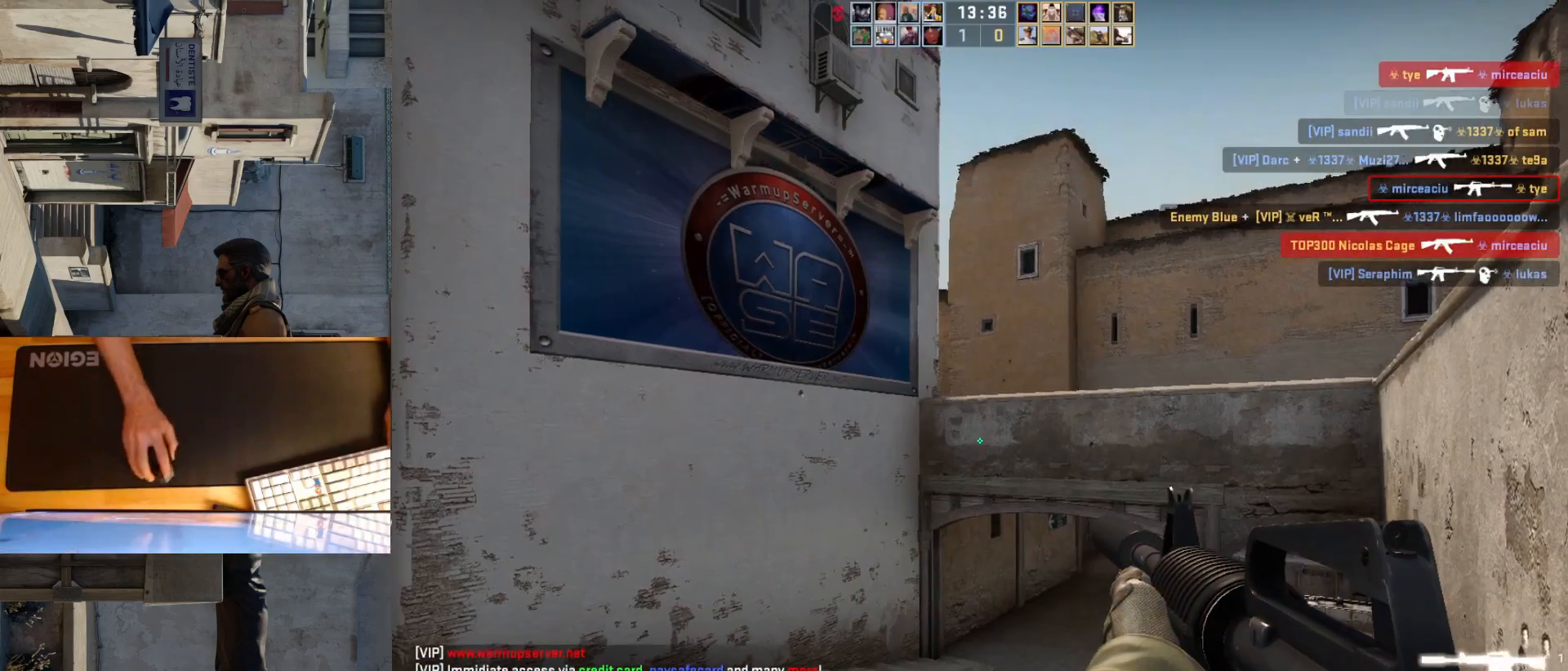
{"keys": ["w"], "mouse": [], "events": [[283, "a", "down"], [433, "w", "down"], [483, "a", "up"]]}
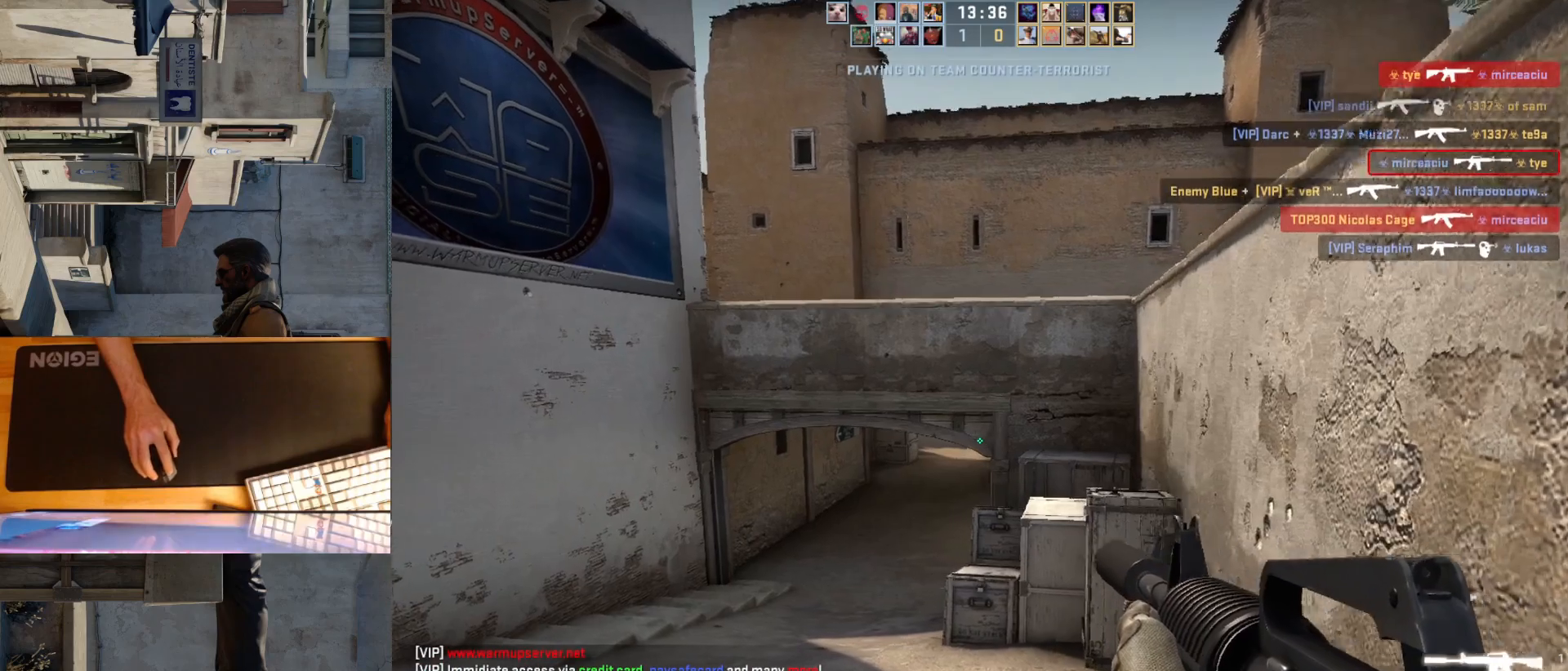
{"keys": ["w"], "mouse": [], "events": []}
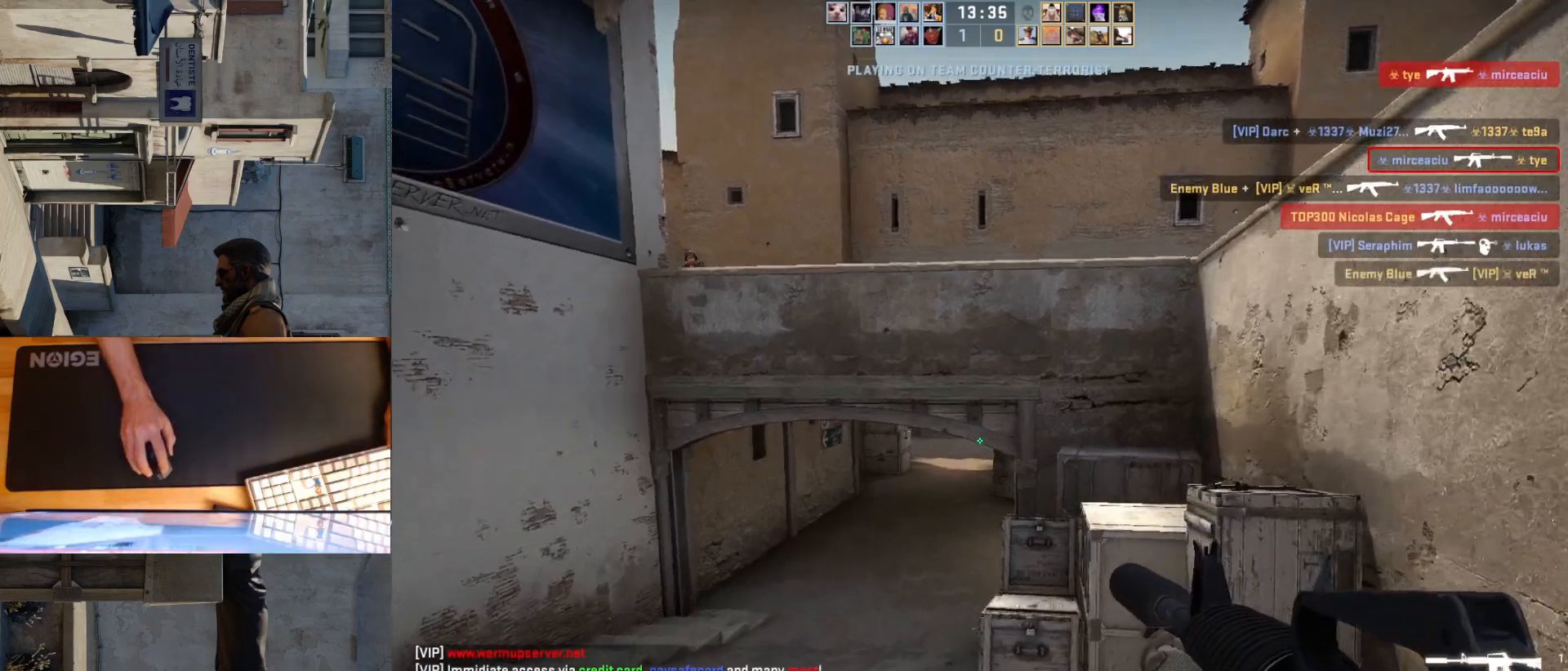
{"keys": ["d"], "mouse": [], "events": [[317, "a", "down"], [367, "w", "up"], [400, "a", "up"], [400, "d", "down"]]}
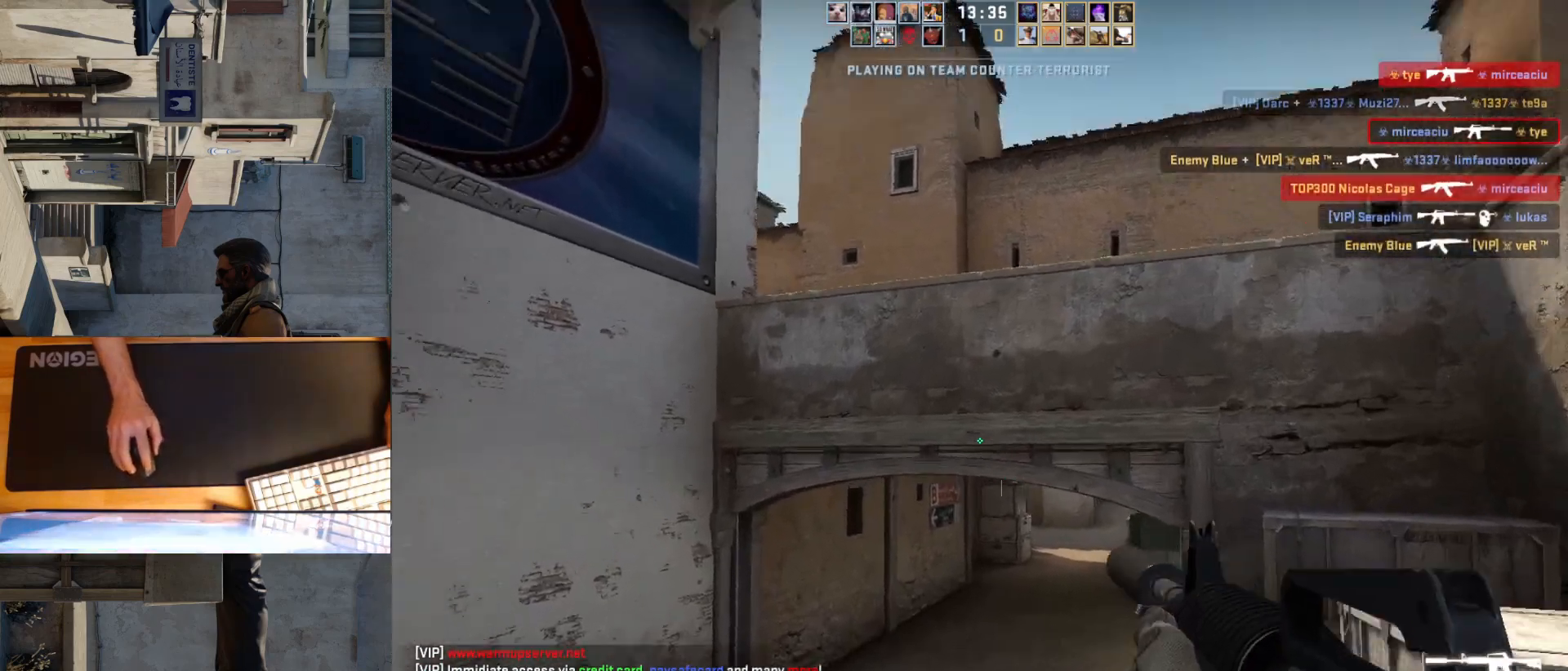
{"keys": ["s"], "mouse": [], "events": [[317, "s", "down"], [467, "d", "up"]]}
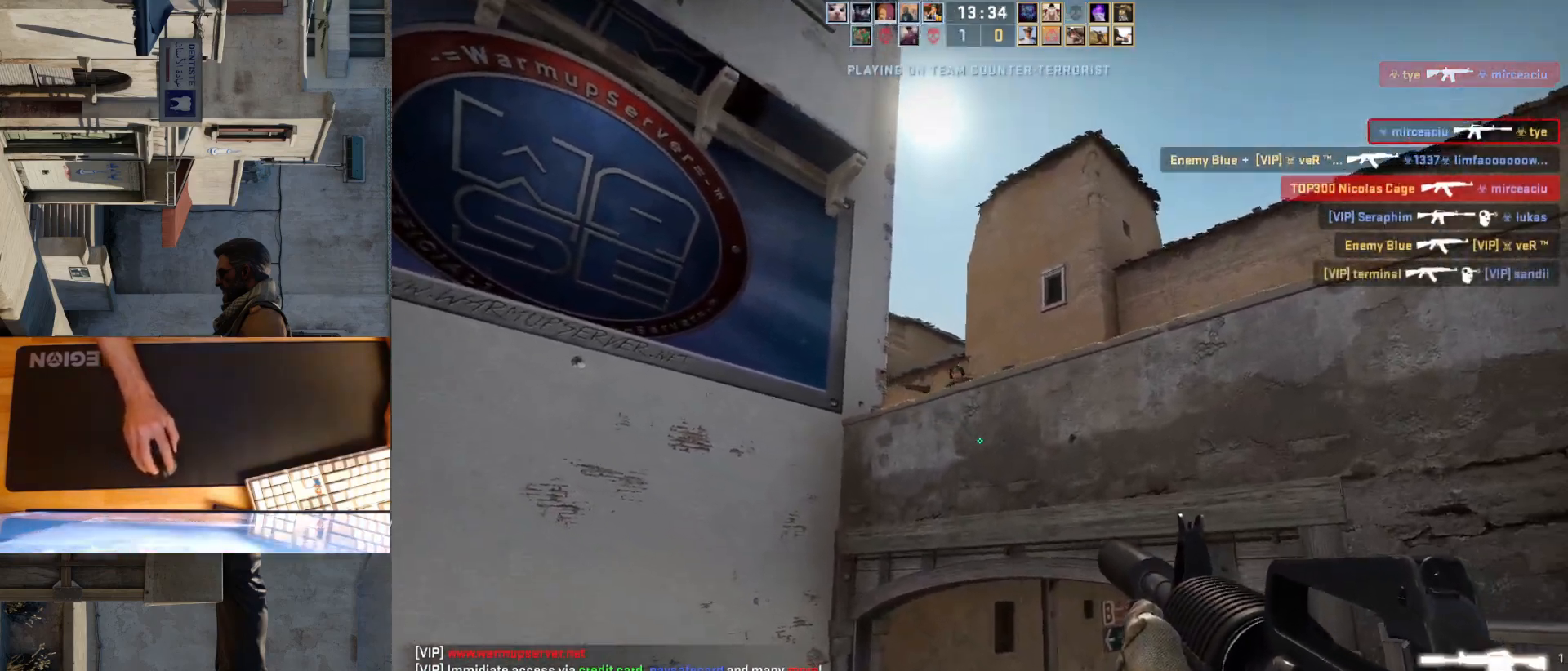
{"keys": [], "mouse": [], "events": [[150, "a", "down"], [250, "d", "down"], [250, "s", "up"], [300, "a", "up"], [317, "mouse_left", "down"], [350, "d", "up"], [483, "mouse_left", "up"]]}
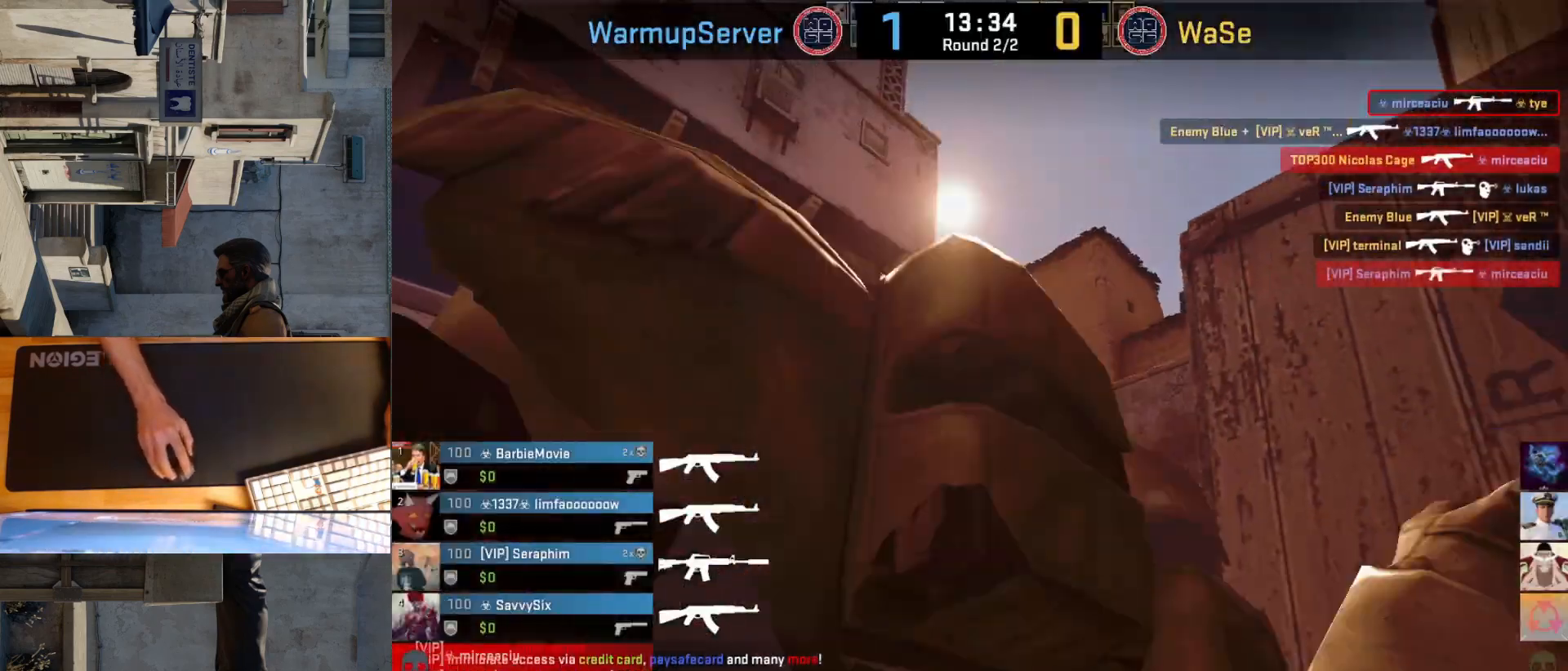
{"keys": [], "mouse": [], "events": []}
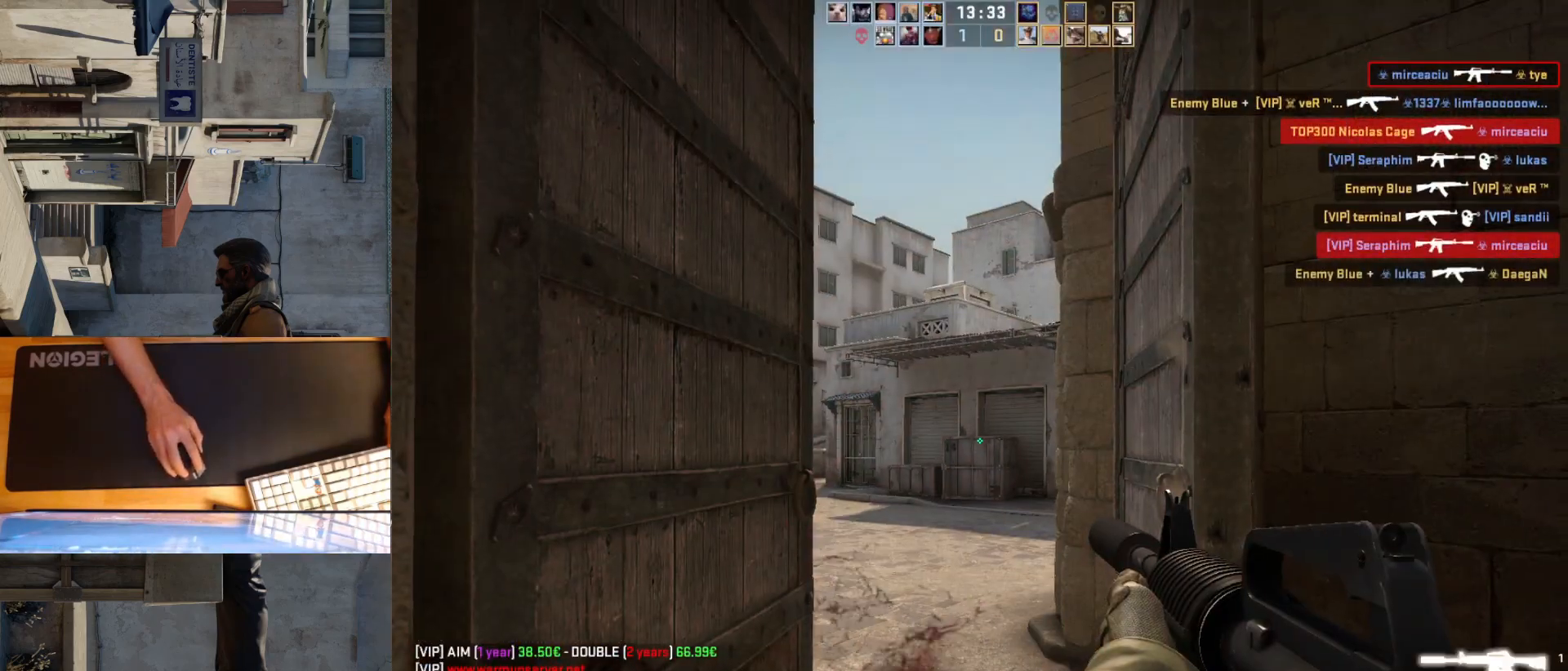
{"keys": ["w"], "mouse": [], "events": [[183, "d", "down"], [283, "w", "down"], [317, "d", "up"]]}
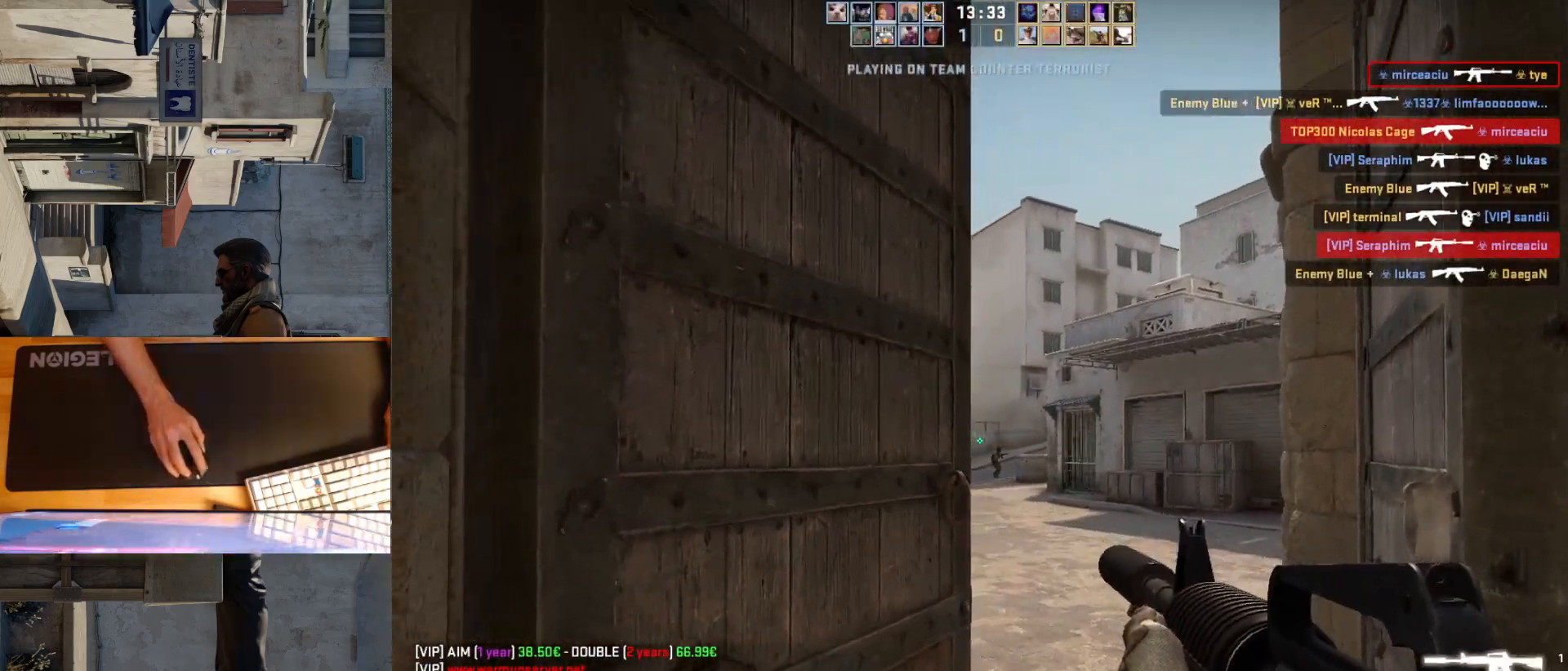
{"keys": ["d"], "mouse": [], "events": [[167, "d", "down"], [283, "w", "up"], [333, "a", "down"], [333, "d", "up"], [433, "d", "down"], [483, "a", "up"]]}
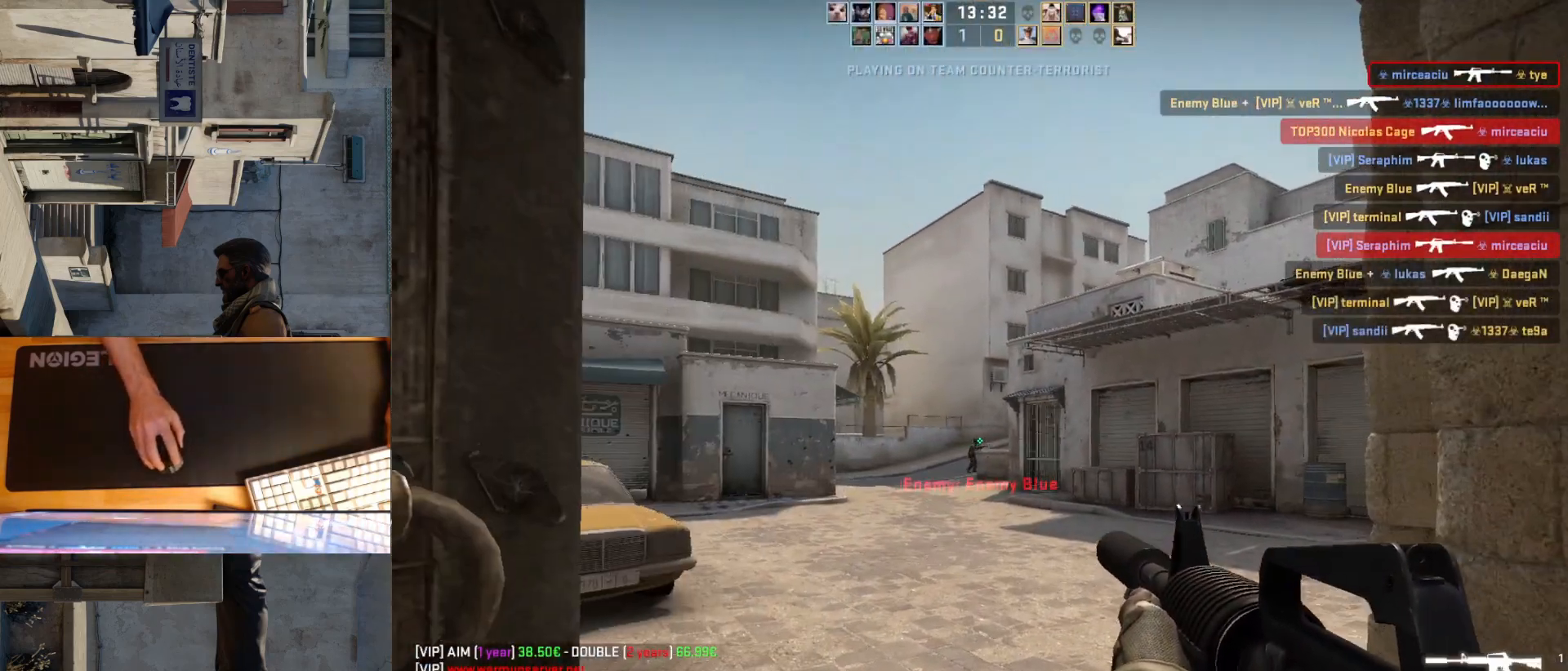
{"keys": [], "mouse": [], "events": [[17, "d", "up"], [33, "mouse_left", "down"], [267, "mouse_left", "up"]]}
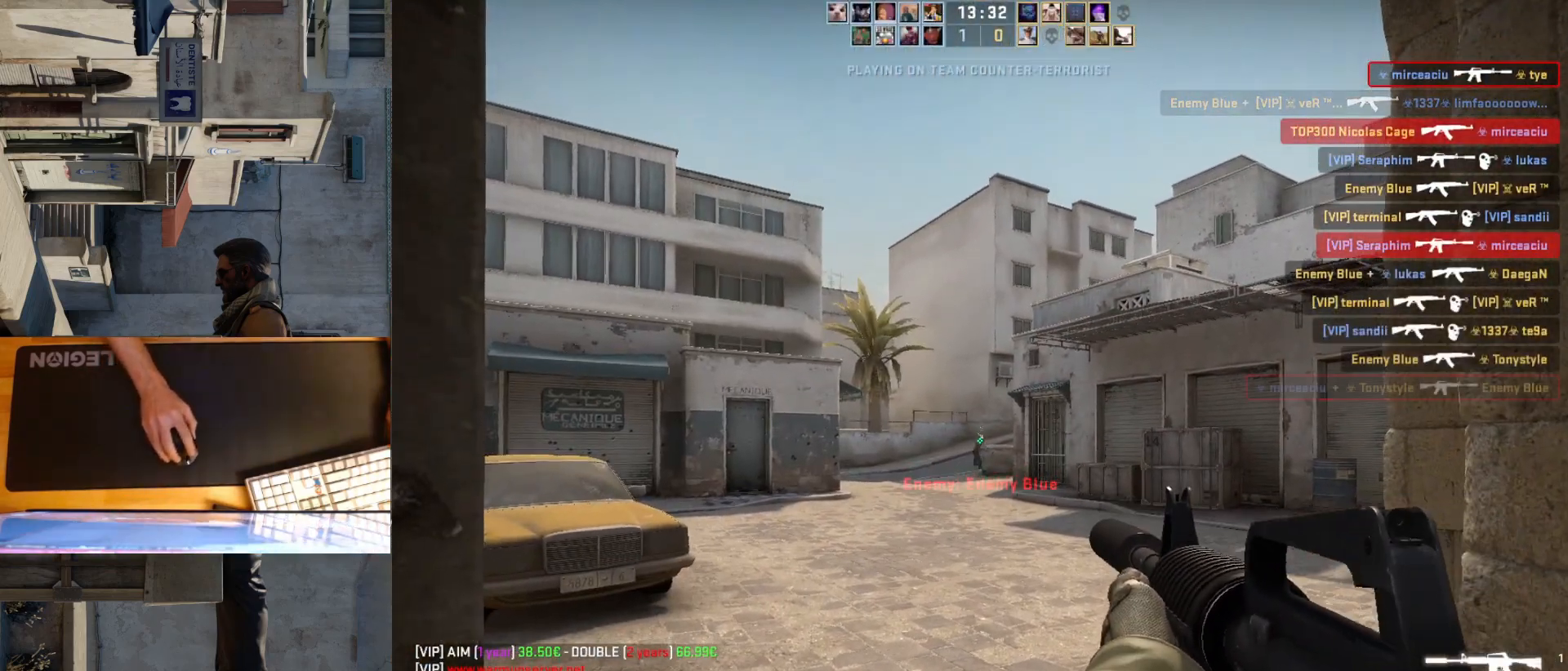
{"keys": ["d", "w"], "mouse": [], "events": [[233, "d", "down"], [350, "w", "down"]]}
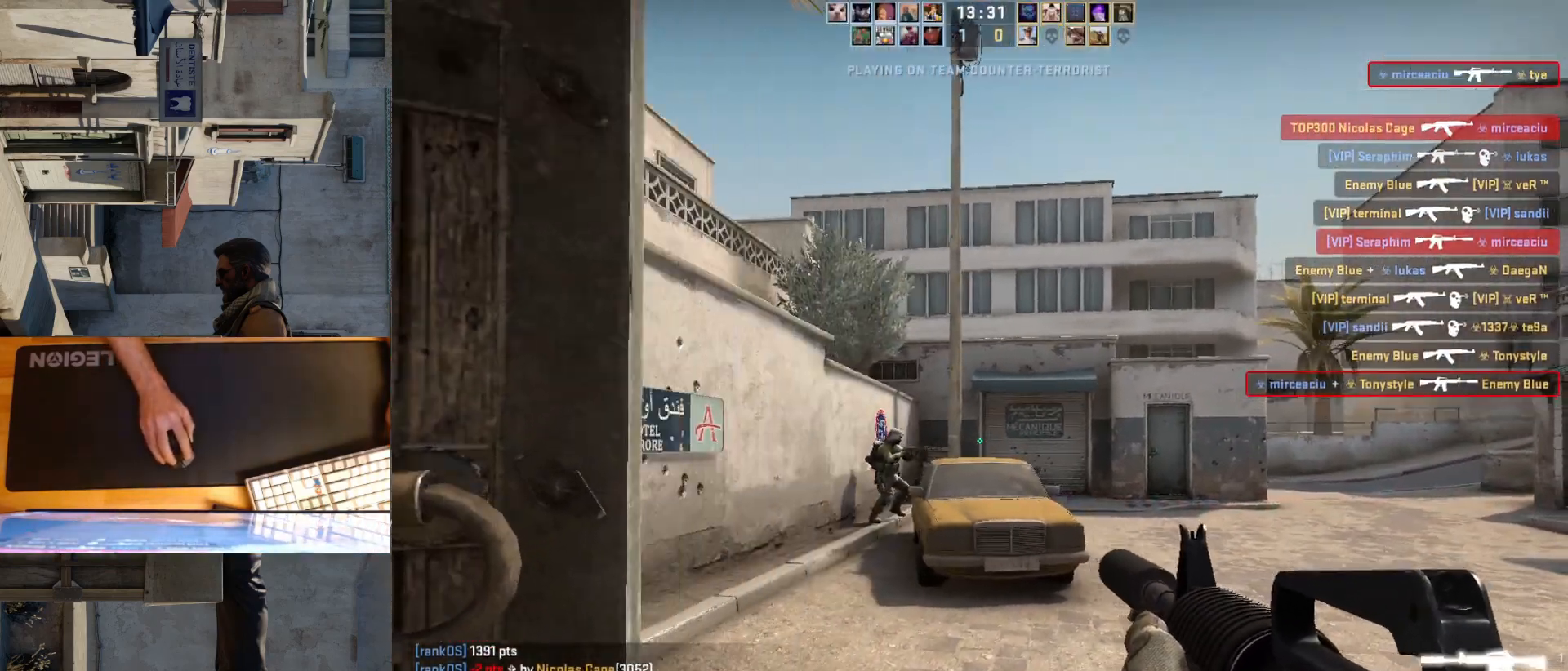
{"keys": [], "mouse": ["left"], "events": [[83, "a", "down"], [83, "w", "up"], [117, "d", "up"], [217, "d", "down"], [250, "a", "up"], [283, "d", "up"], [317, "mouse_left", "down"]]}
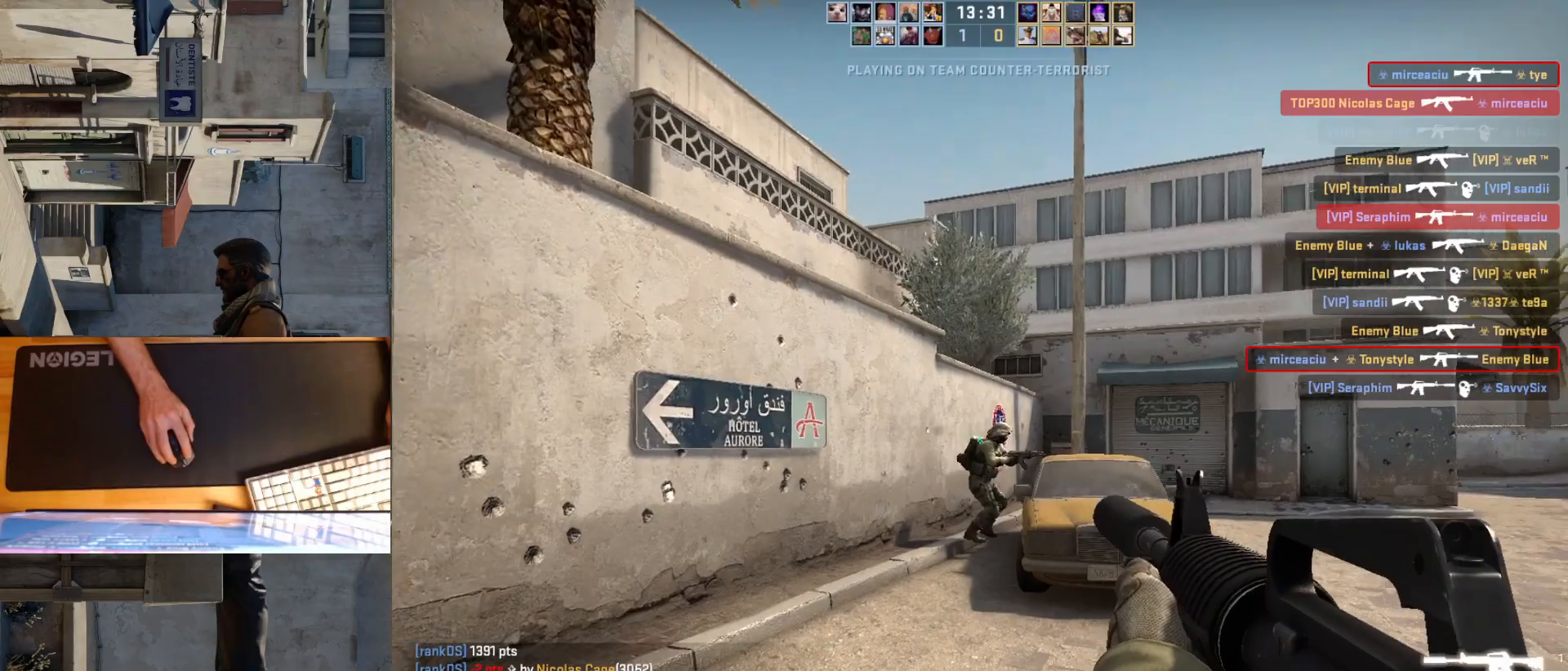
{"keys": [], "mouse": [], "events": [[283, "mouse_left", "up"]]}
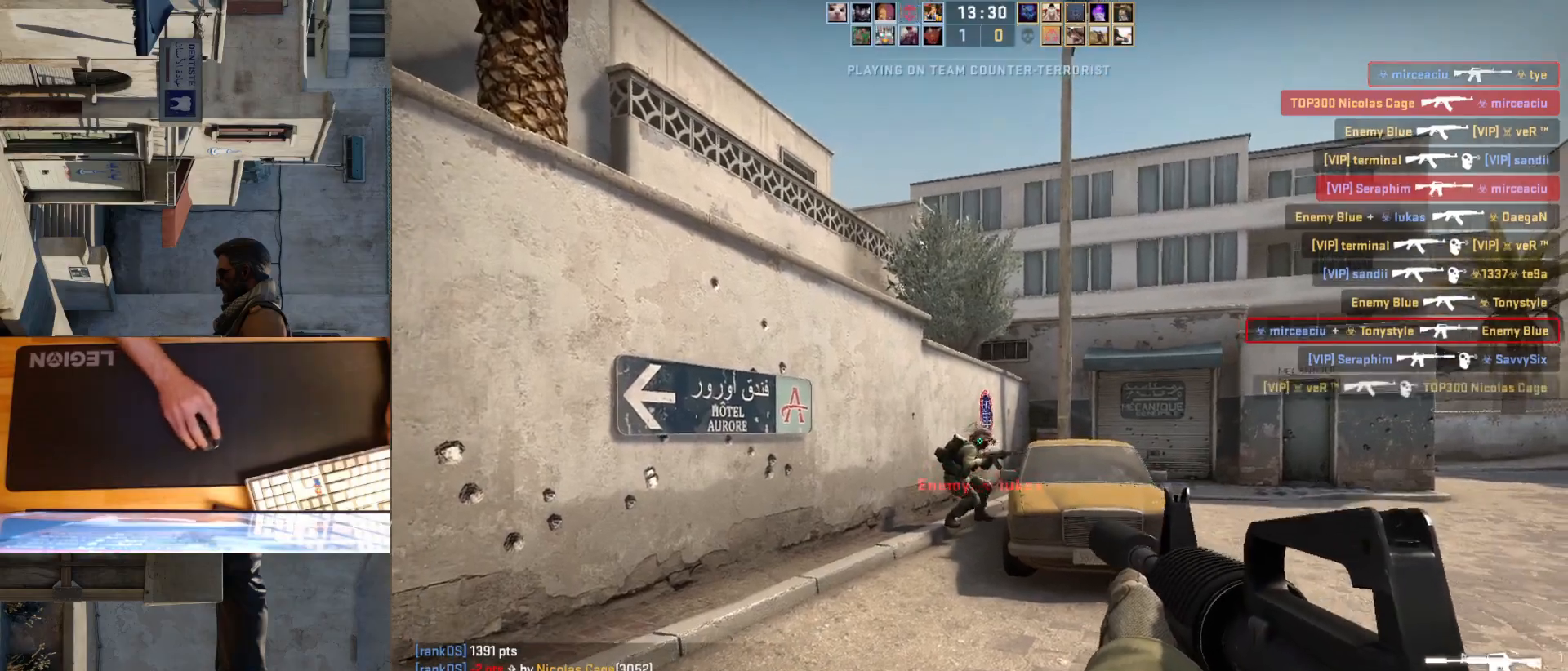
{"keys": [], "mouse": ["left"], "events": [[33, "mouse_left", "down"]]}
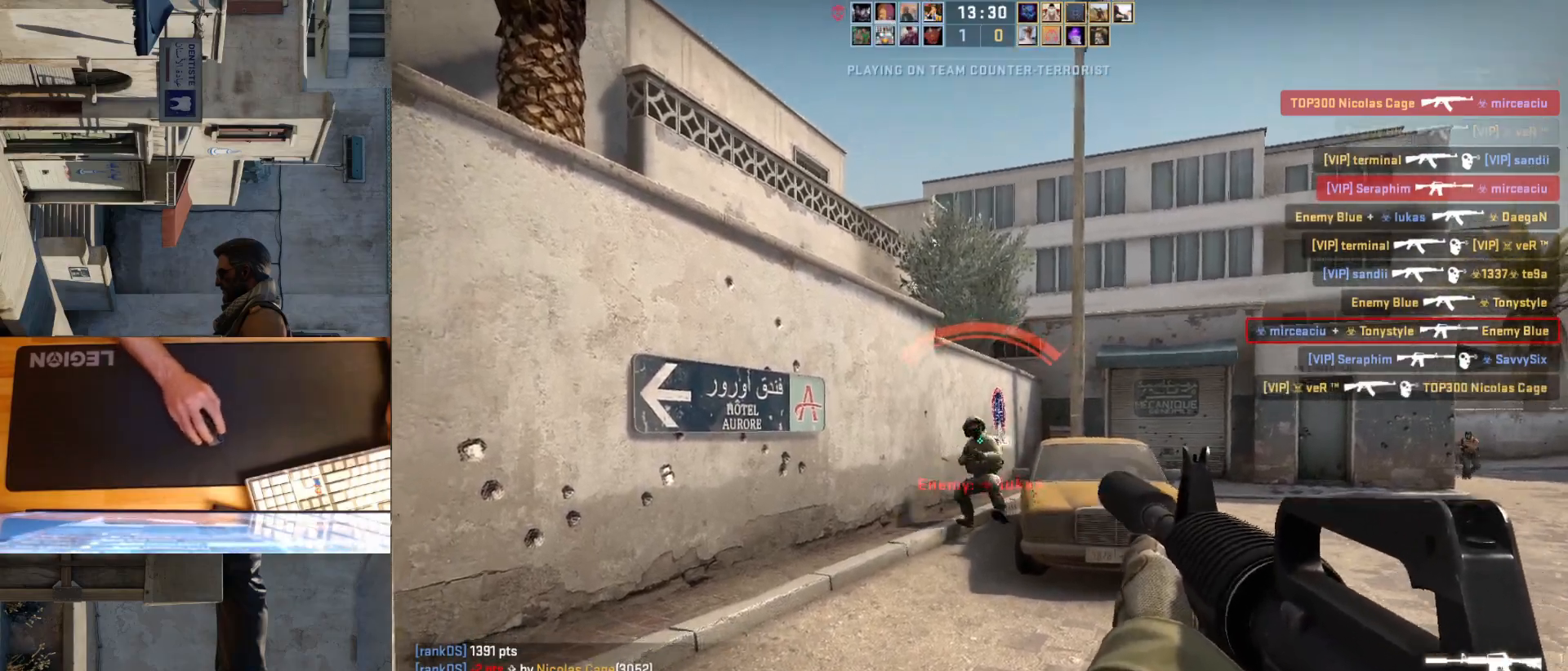
{"keys": ["a", "w"], "mouse": [], "events": [[167, "mouse_left", "up"], [333, "a", "down"], [383, "w", "down"]]}
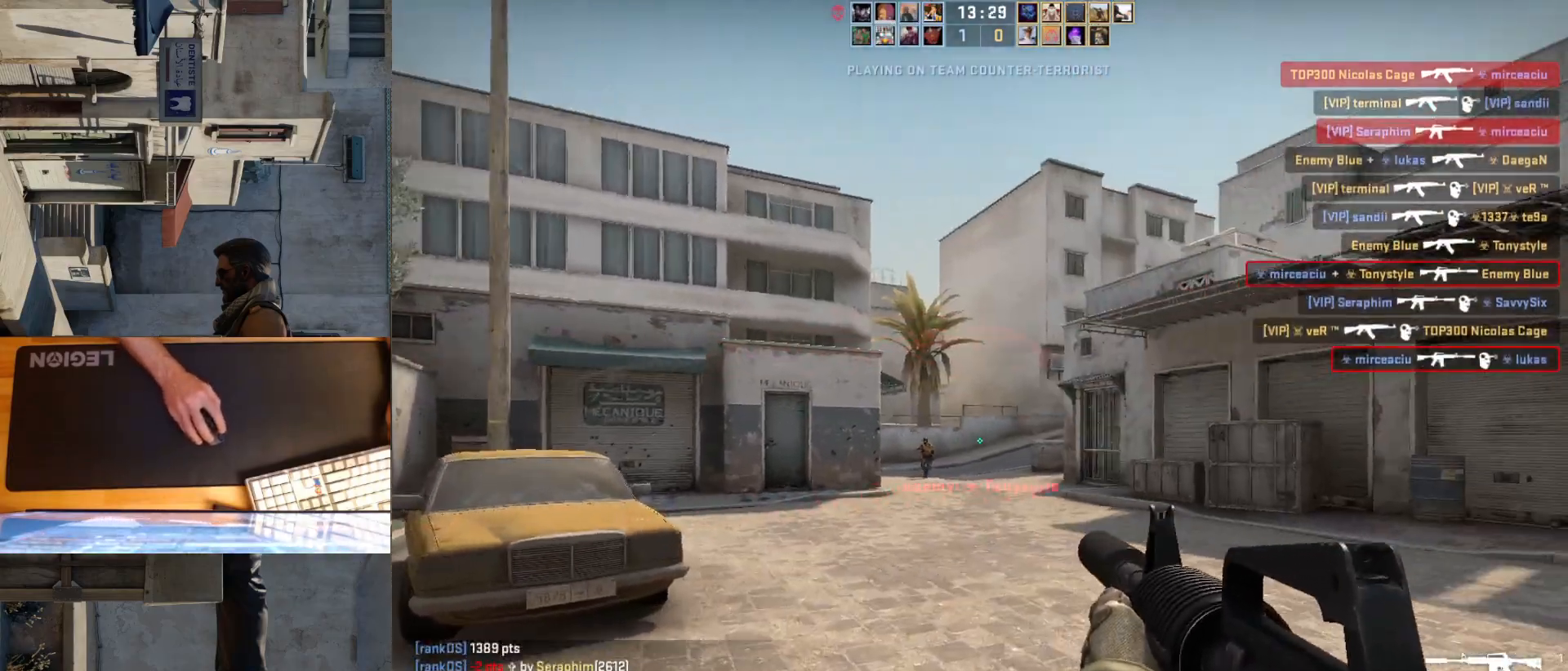
{"keys": [], "mouse": ["left"], "events": [[183, "w", "up"], [417, "a", "up"], [483, "mouse_left", "down"]]}
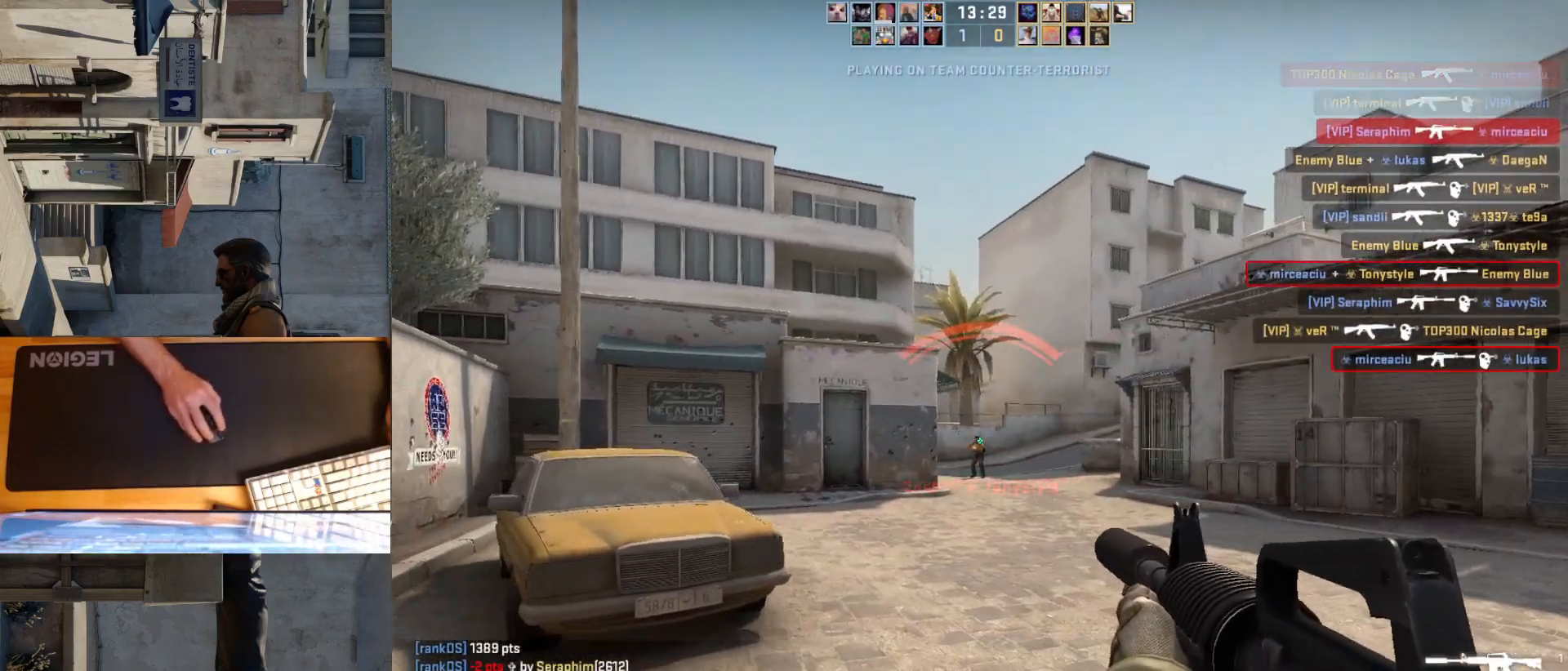
{"keys": [], "mouse": [], "events": [[200, "mouse_left", "up"]]}
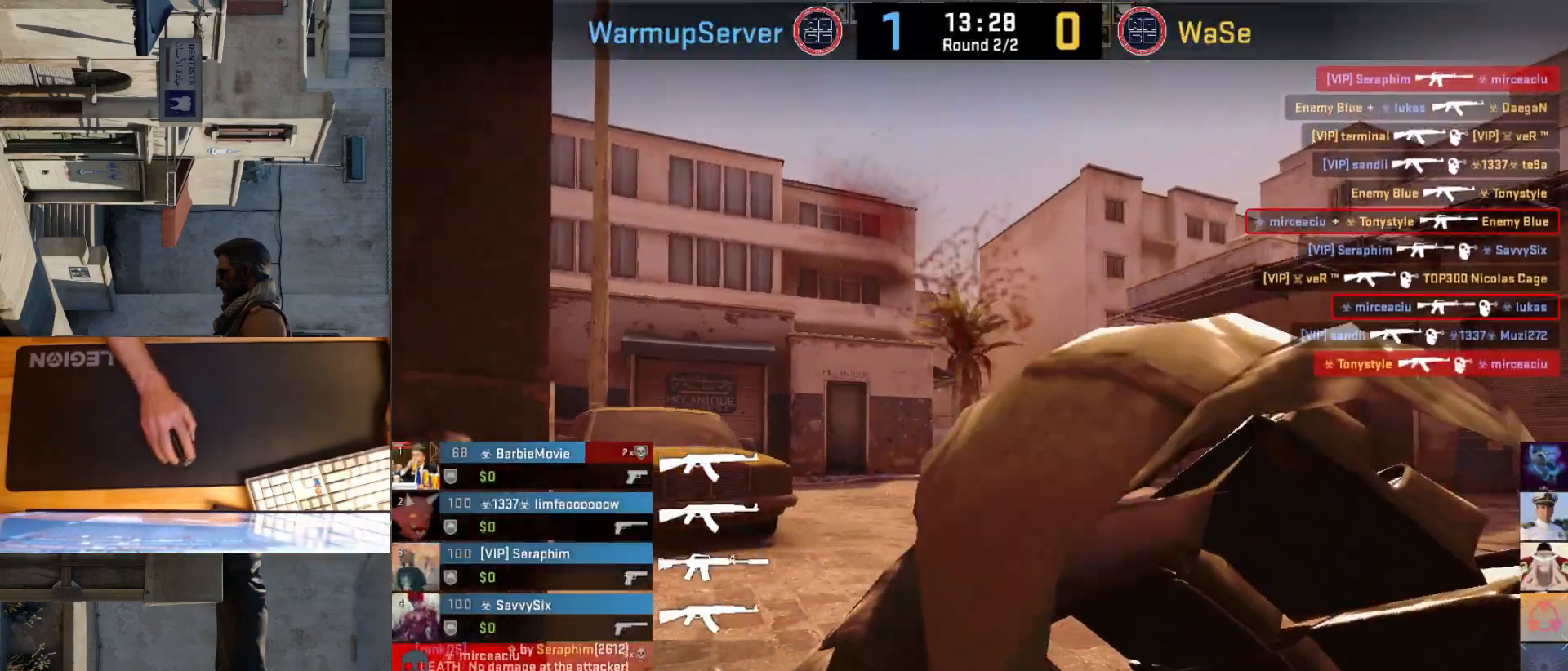
{"keys": [], "mouse": [], "events": []}
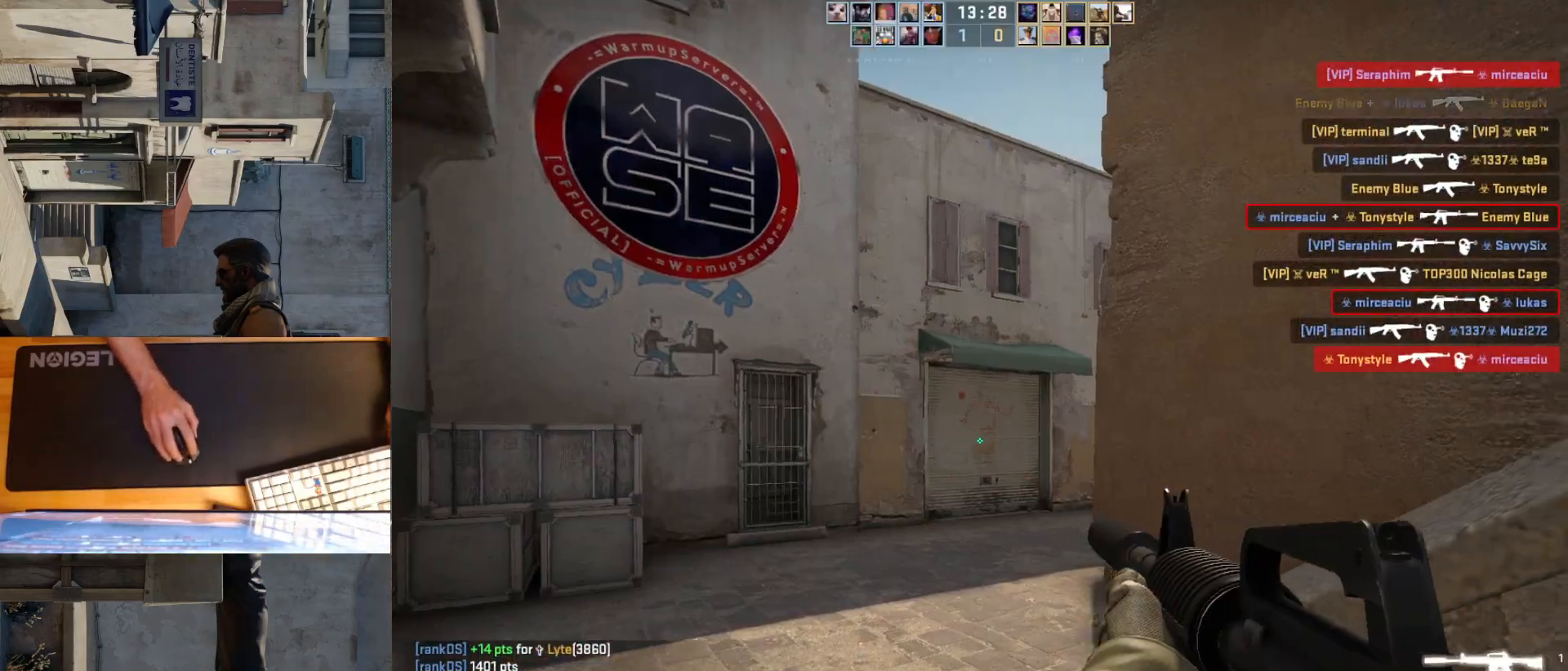
{"keys": ["a"], "mouse": [], "events": [[33, "a", "down"]]}
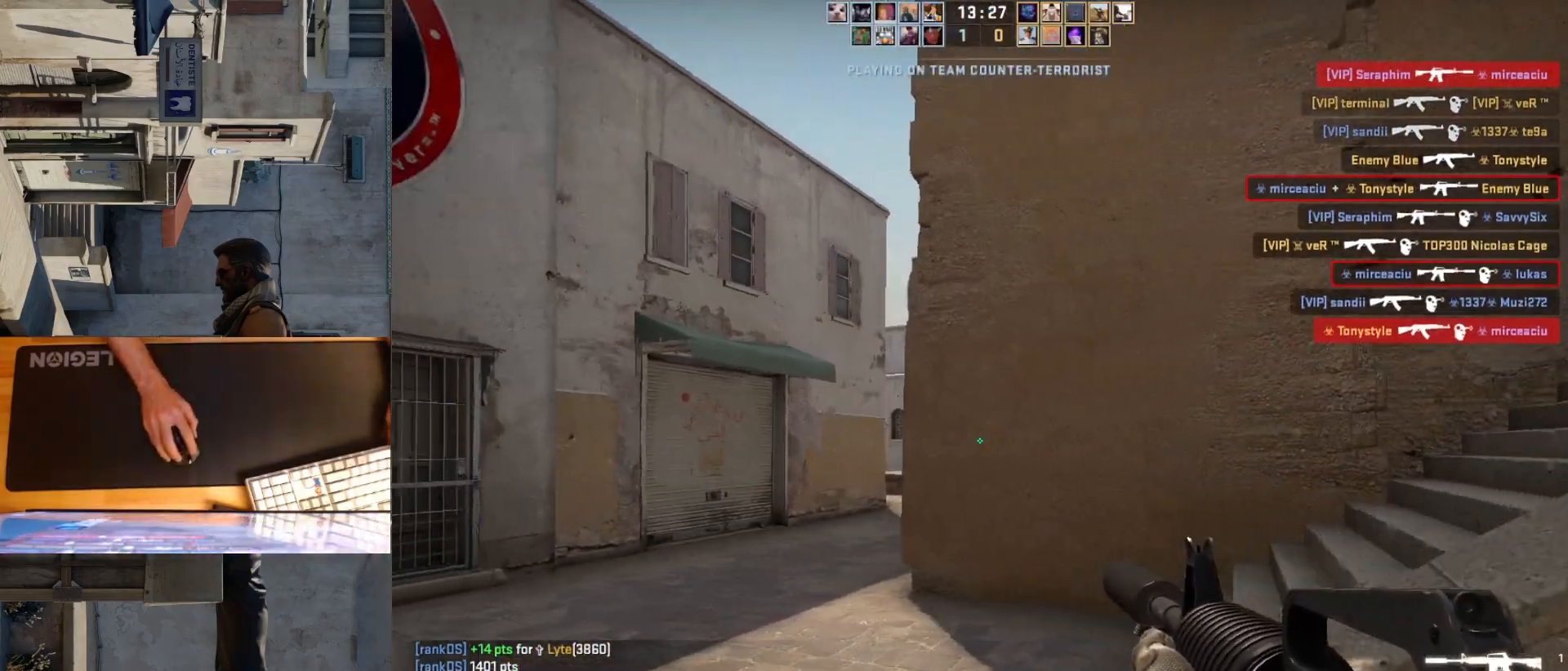
{"keys": ["a"], "mouse": [], "events": []}
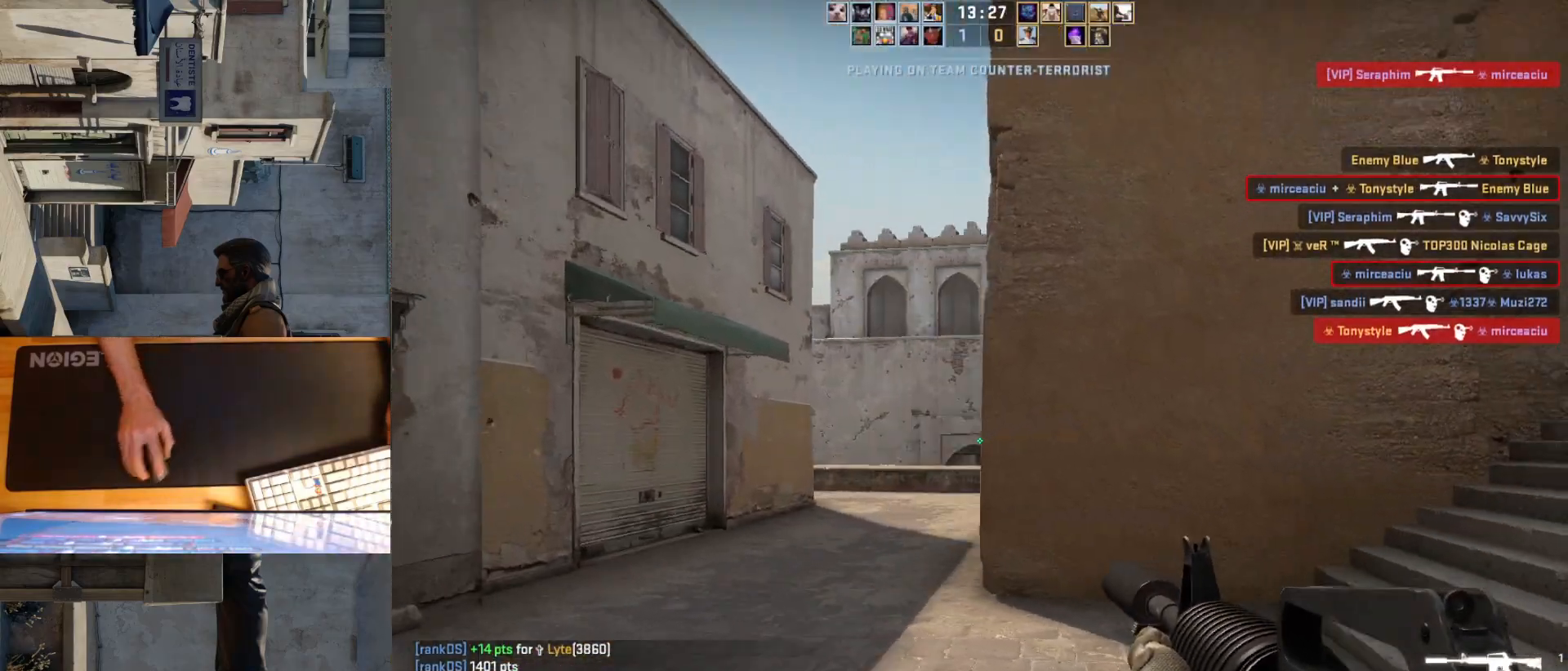
{"keys": ["a"], "mouse": [], "events": [[233, "a", "up"], [267, "d", "down"], [433, "a", "down"], [433, "d", "up"]]}